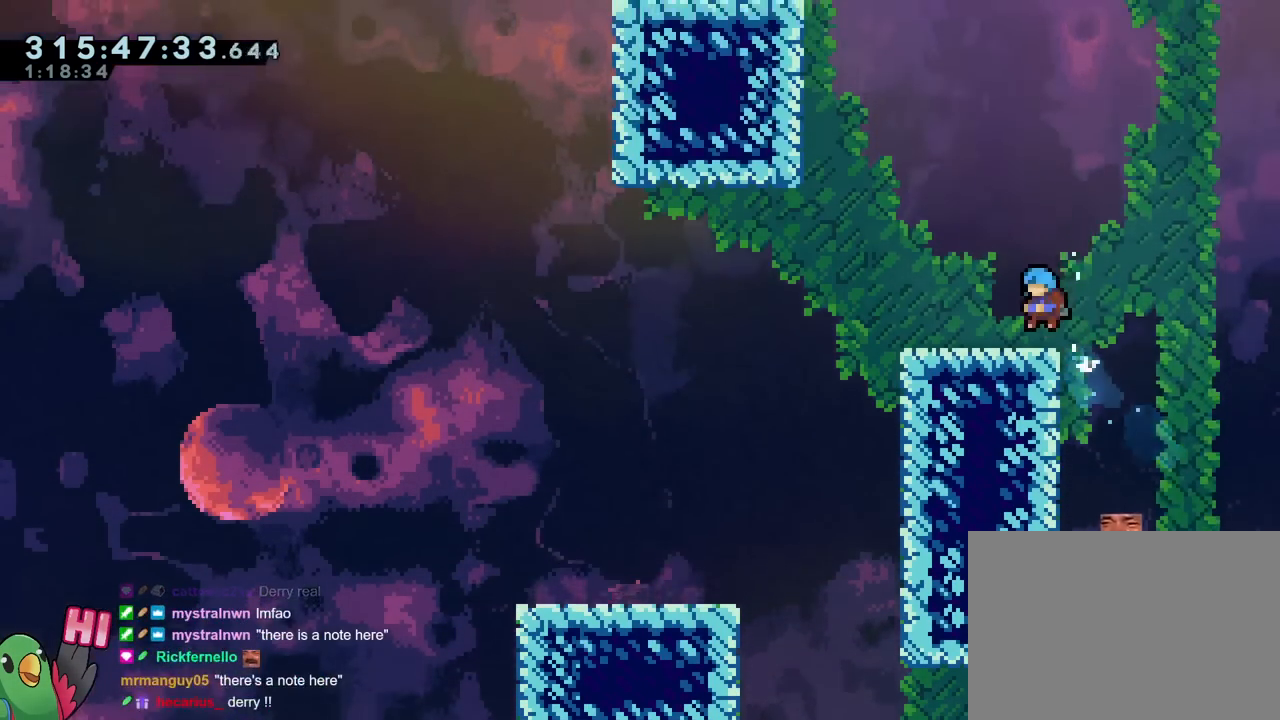
Gameplay with a controller (Nintendo layout); each line is a JSON object with the inputs held at the frame after it. "events" lists button and stick changes between this image and that frame as [ms after this image, input, new state], when the widget could be followed in between. Not read: HOME L3 R2 R3.
{"buttons": ["B"], "left_stick": "left", "right_stick": "center"}
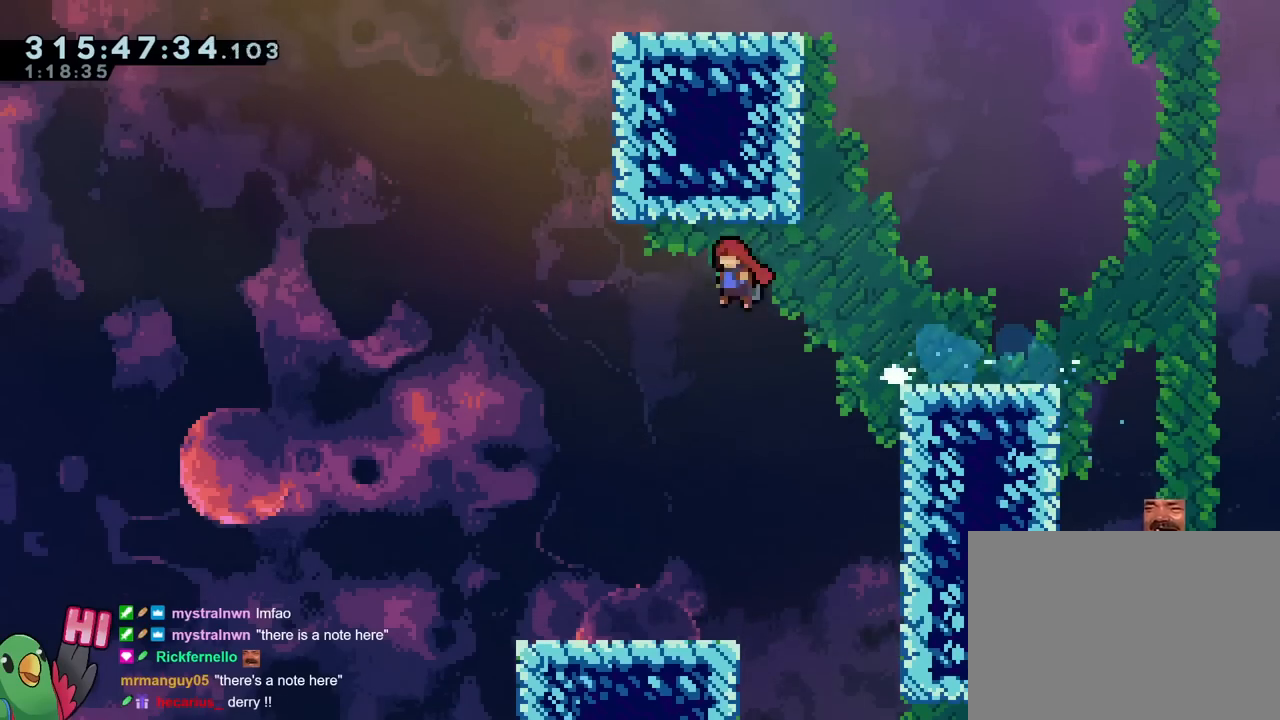
{"buttons": [], "left_stick": "center", "right_stick": "center", "events": [[134, "right_stick", "down"], [184, "left_stick", "up"], [184, "right_stick", "center"], [234, "Y", "down"], [384, "B", "up"], [384, "Y", "up"], [417, "left_stick", "center"]]}
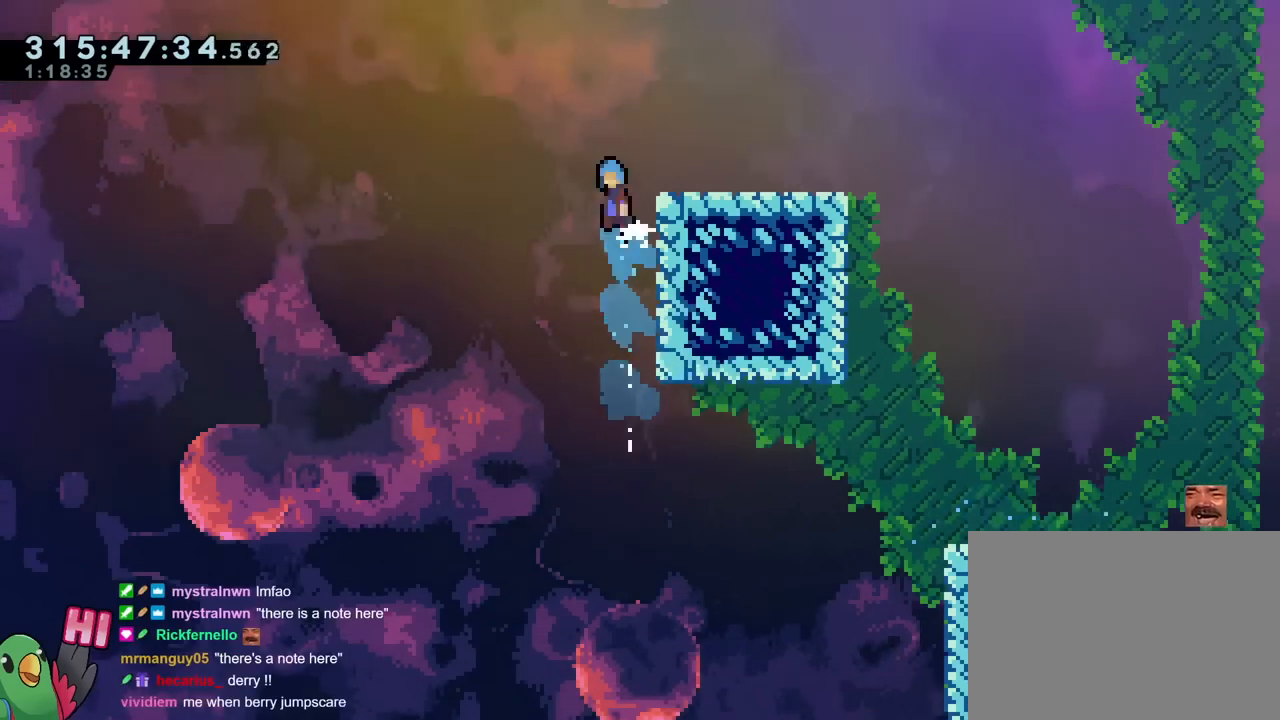
{"buttons": ["B", "R1"], "left_stick": "right", "right_stick": "center", "events": [[16, "B", "down"], [16, "DPAD_LEFT", "down"], [83, "DPAD_LEFT", "up"], [150, "left_stick", "right"], [200, "DPAD_LEFT", "down"], [333, "DPAD_LEFT", "up"], [417, "R1", "down"]]}
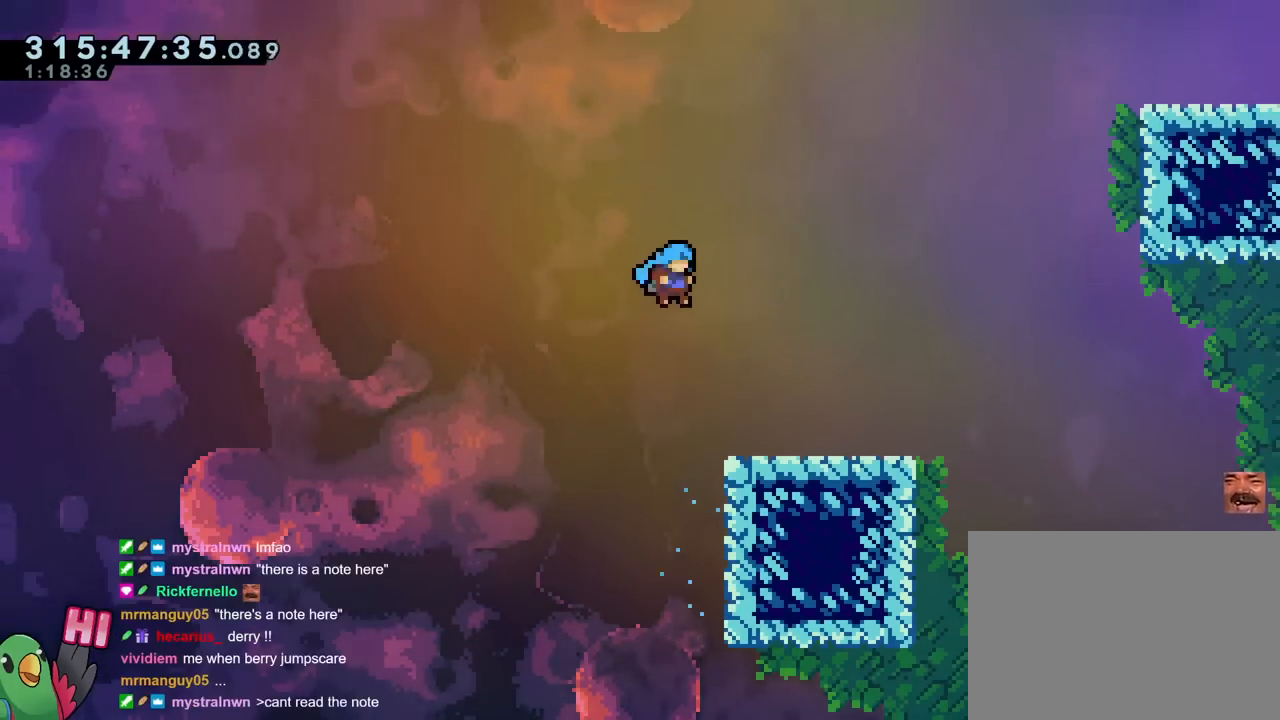
{"buttons": [], "left_stick": "center", "right_stick": "center", "events": [[134, "R1", "up"], [217, "B", "up"], [250, "left_stick", "center"]]}
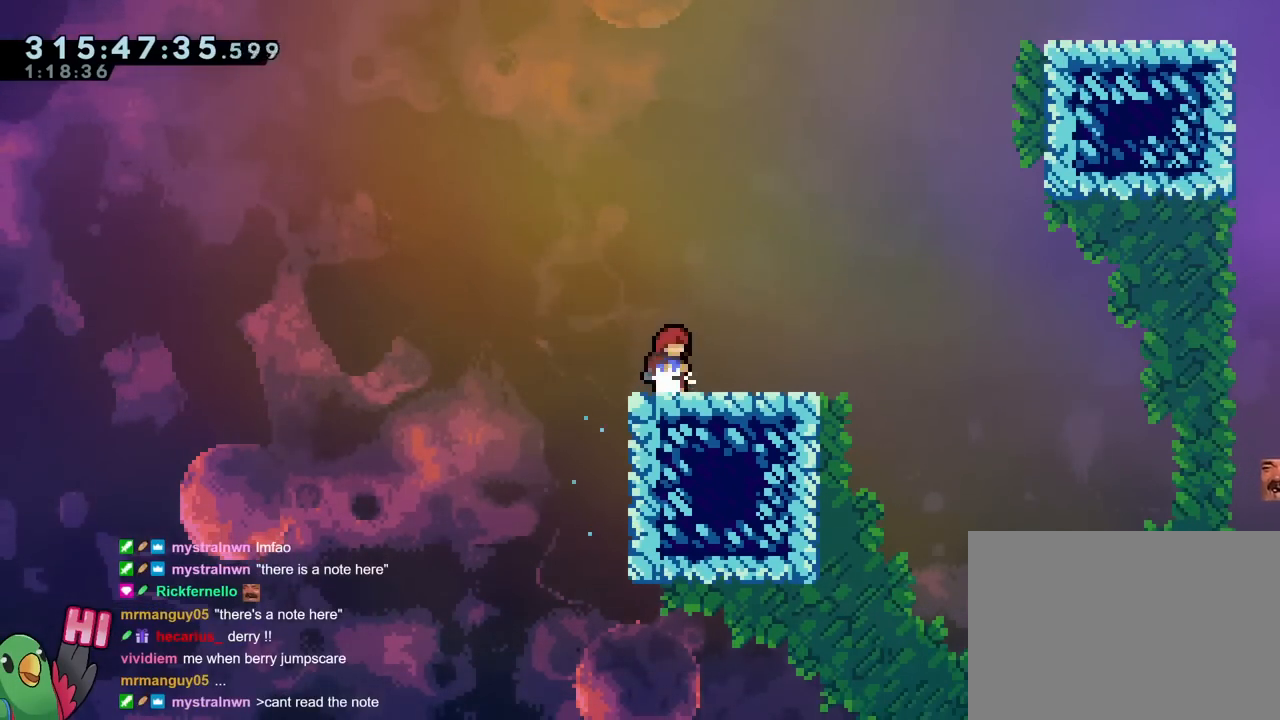
{"buttons": ["B"], "left_stick": "right", "right_stick": "center", "events": [[83, "left_stick", "left"], [217, "left_stick", "center"], [267, "left_stick", "right"], [300, "Y", "down"], [433, "Y", "up"], [483, "B", "down"]]}
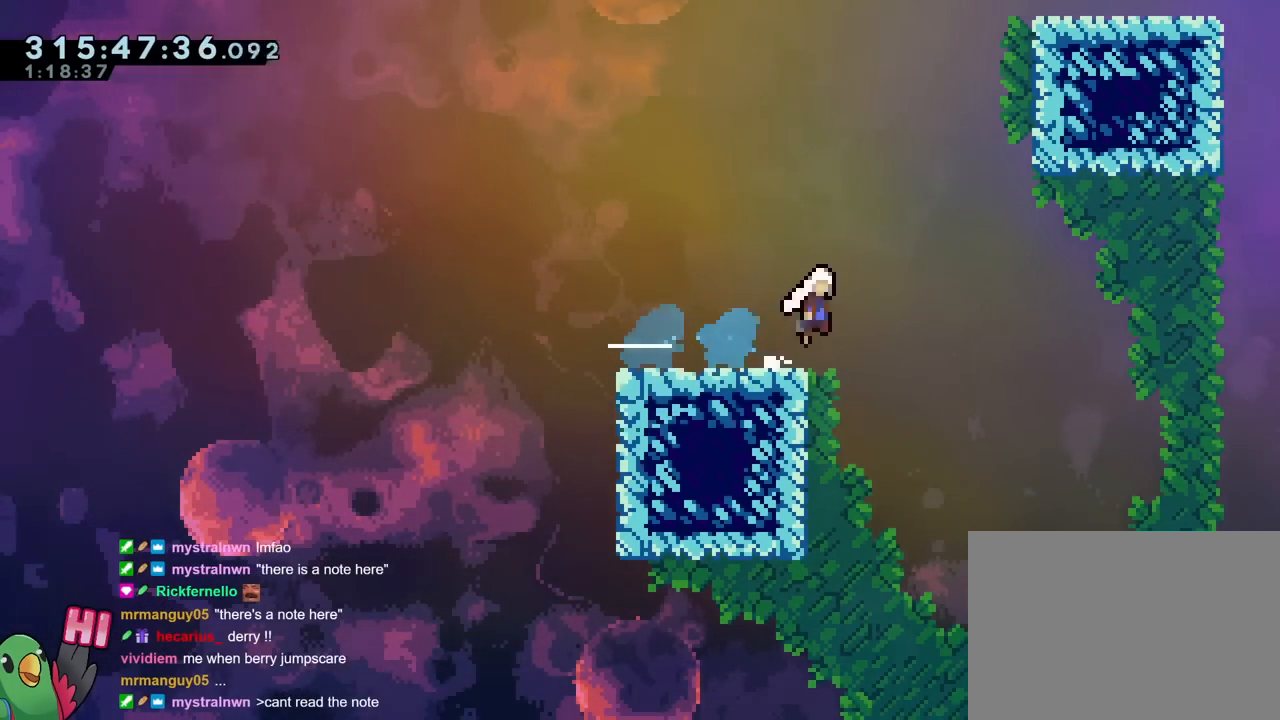
{"buttons": ["R1"], "left_stick": "right", "right_stick": "center", "events": [[117, "left_stick", "up"], [234, "Y", "down"], [350, "R1", "down"], [434, "left_stick", "right"], [484, "B", "up"], [484, "Y", "up"]]}
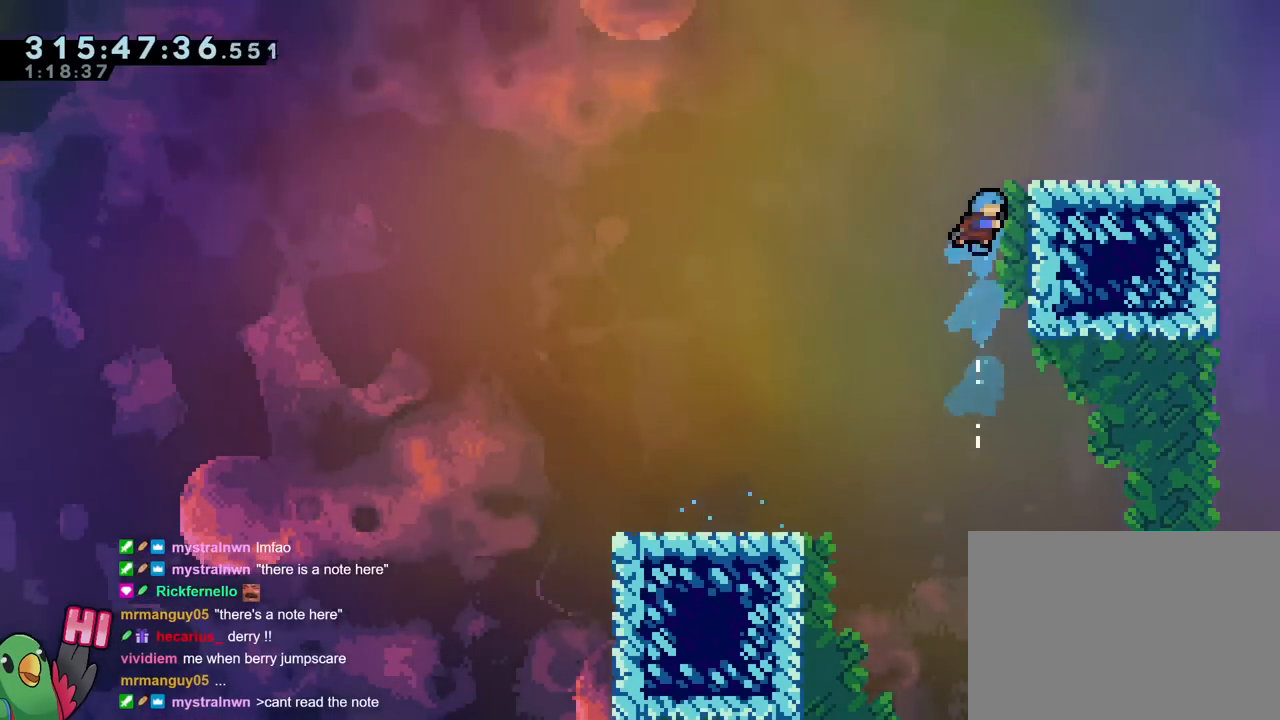
{"buttons": ["B", "L2", "R1"], "left_stick": "right", "right_stick": "center", "events": [[183, "L2", "down"], [200, "B", "down"]]}
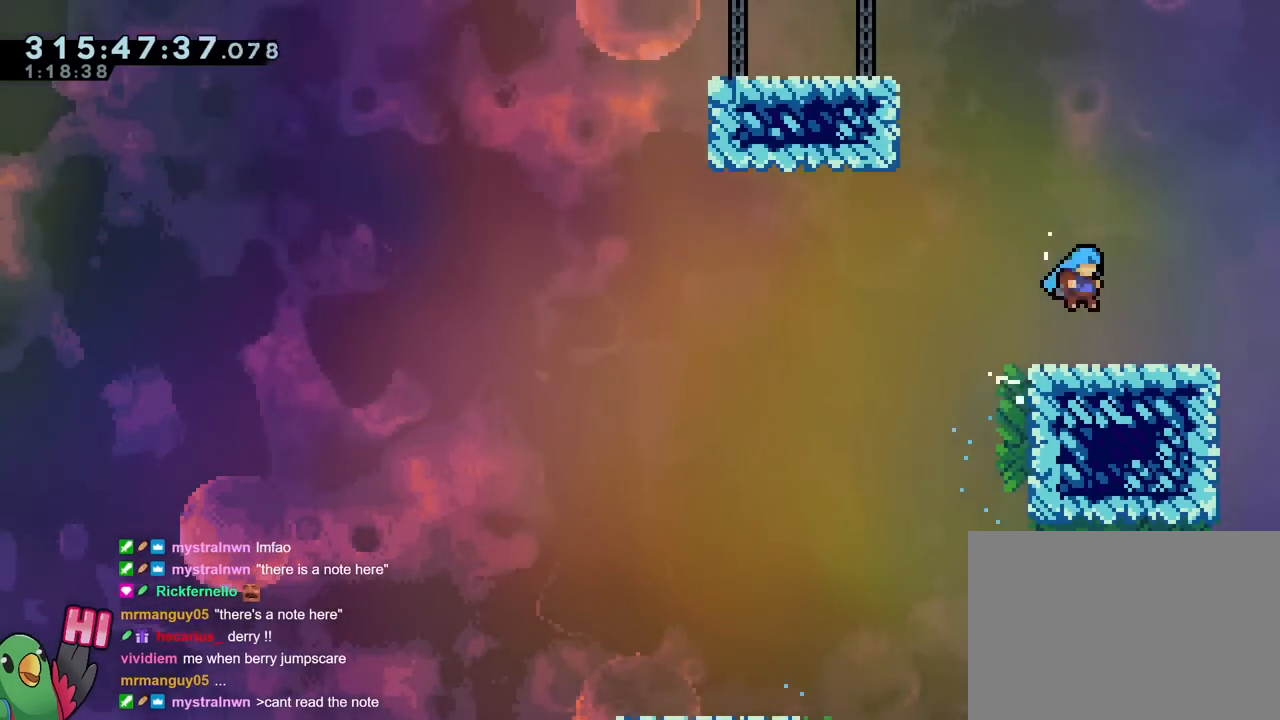
{"buttons": ["R1"], "left_stick": "center", "right_stick": "center", "events": [[67, "L2", "up"], [100, "left_stick", "center"], [134, "B", "up"]]}
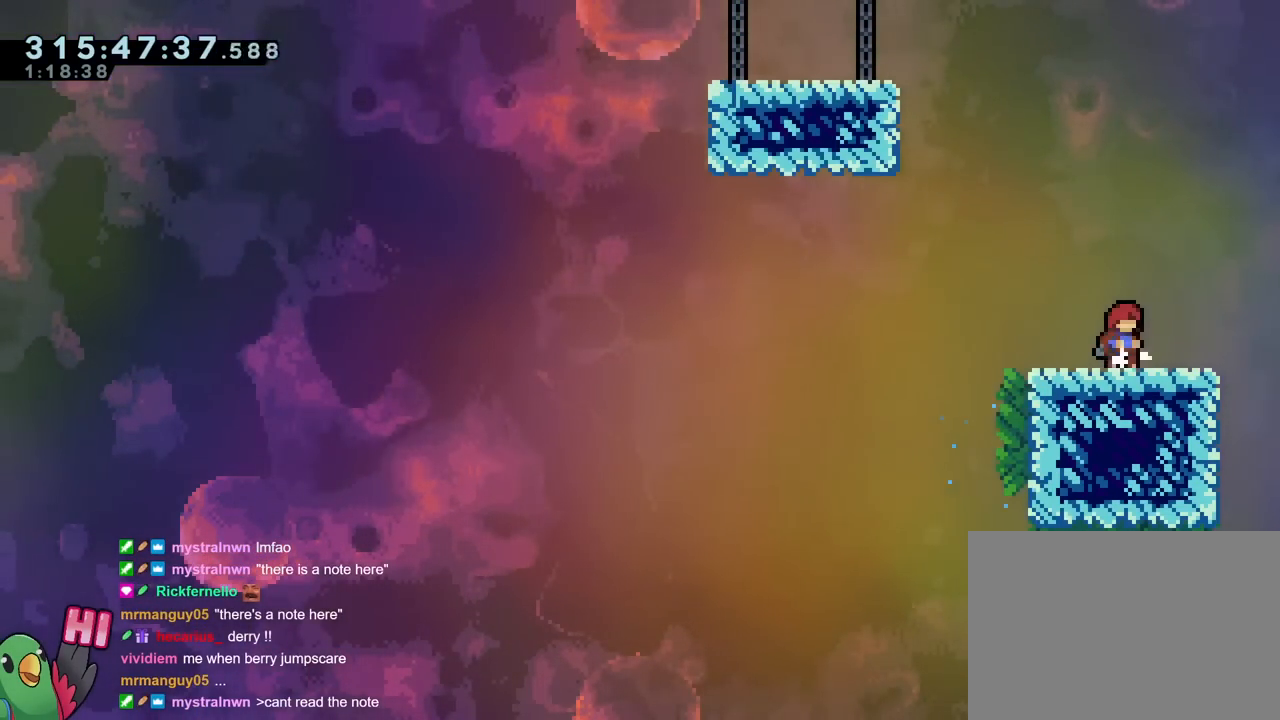
{"buttons": ["L2"], "left_stick": "left", "right_stick": "center", "events": [[33, "R1", "up"], [166, "R1", "down"], [217, "R1", "up"], [467, "L2", "down"], [483, "left_stick", "left"]]}
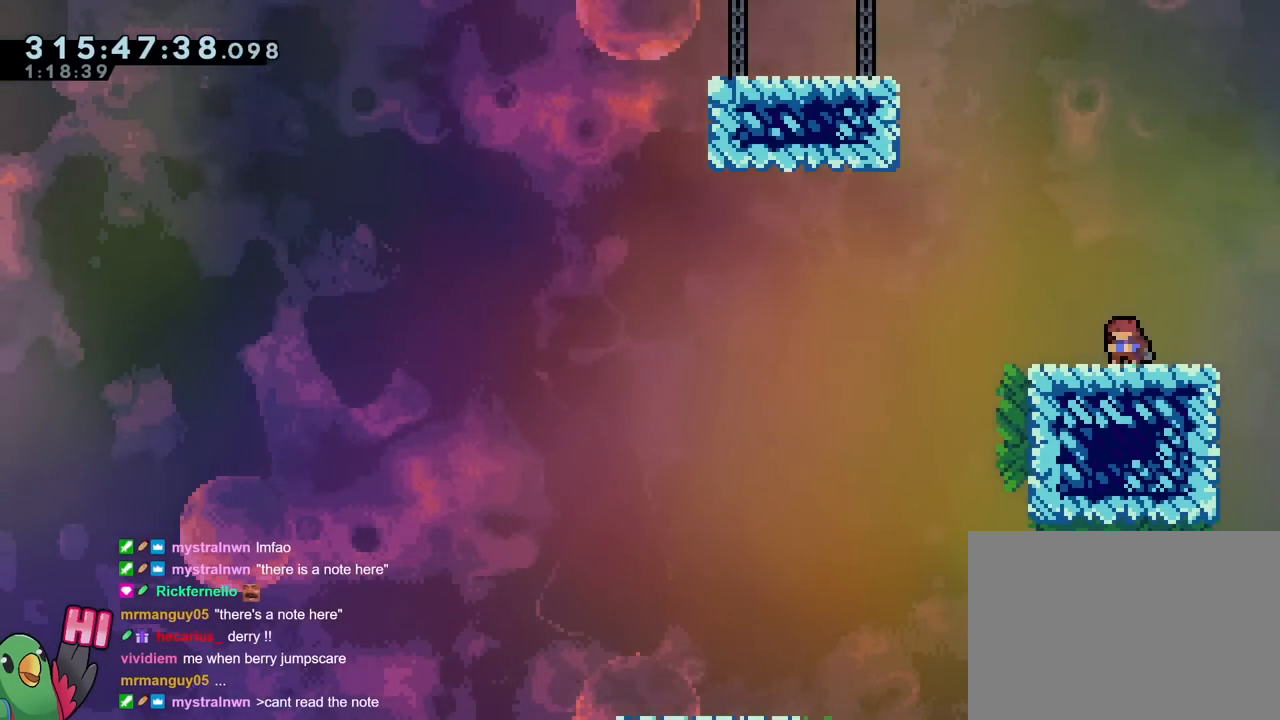
{"buttons": ["B", "R1"], "left_stick": "up", "right_stick": "center", "events": [[17, "Y", "down"], [117, "Y", "up"], [184, "B", "down"], [184, "left_stick", "up"], [300, "Y", "down"], [467, "R1", "down"], [484, "L2", "up"], [484, "Y", "up"]]}